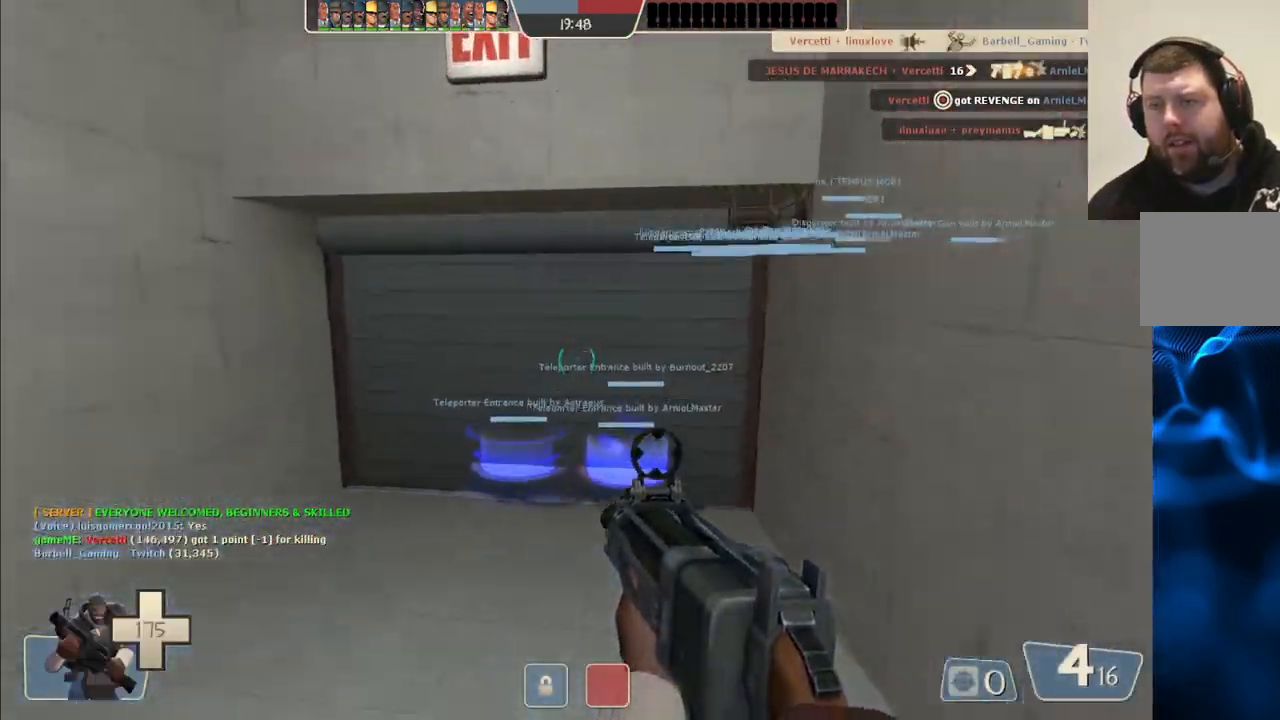
Gameplay with a controller (PlayStation layout); each line is a JSON object with the inputs held at the frame after it. "events" lists button and stick changes between this image and that frame as [ms after this image, input, new state], when the widget could be followed in between. Not read: L1.
{"buttons": [], "left_stick": "up", "right_stick": "center", "events": []}
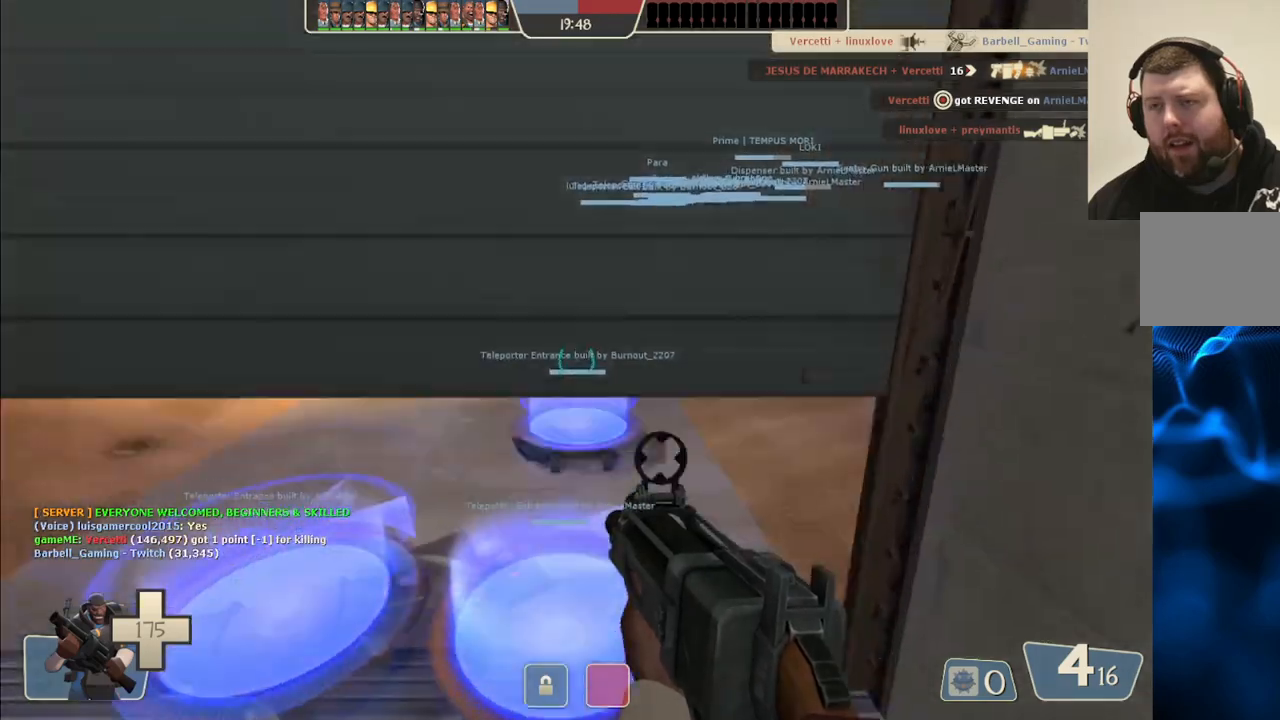
{"buttons": ["SQUARE"], "left_stick": "center", "right_stick": "center", "events": [[67, "left_stick", "center"], [250, "SQUARE", "down"], [350, "SQUARE", "up"], [433, "SQUARE", "down"]]}
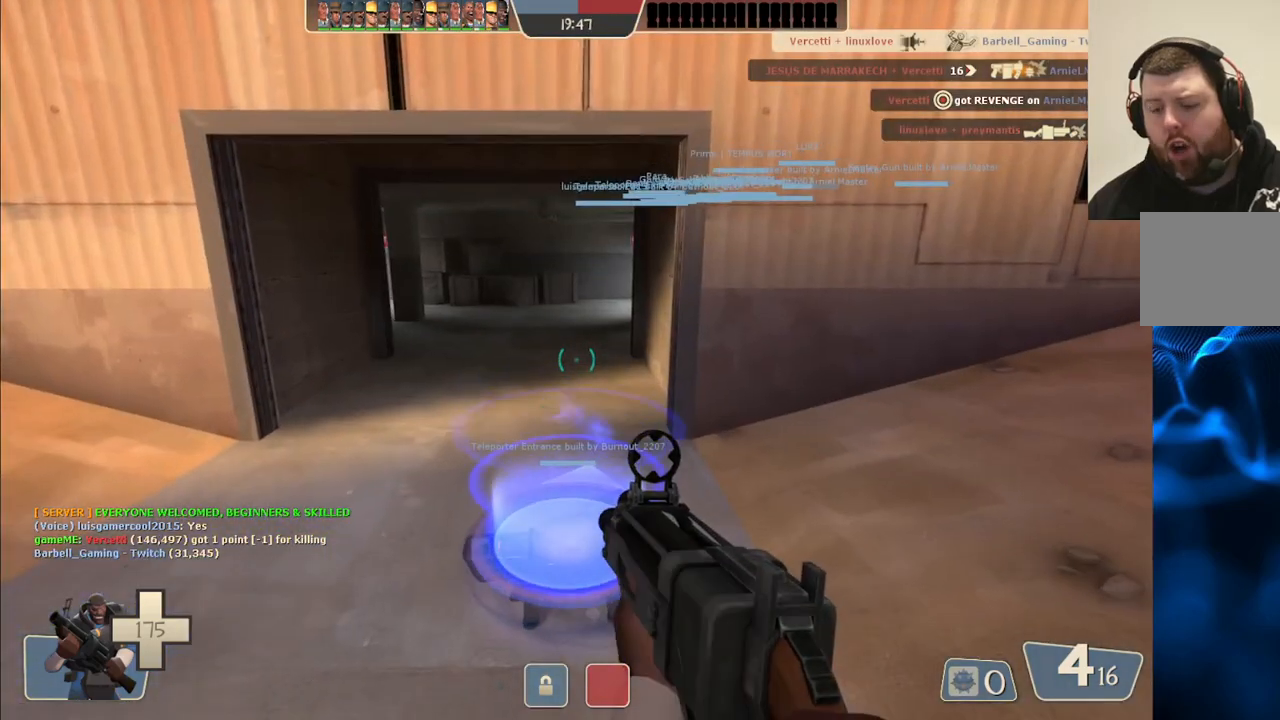
{"buttons": [], "left_stick": "center", "right_stick": "center", "events": [[67, "SQUARE", "up"]]}
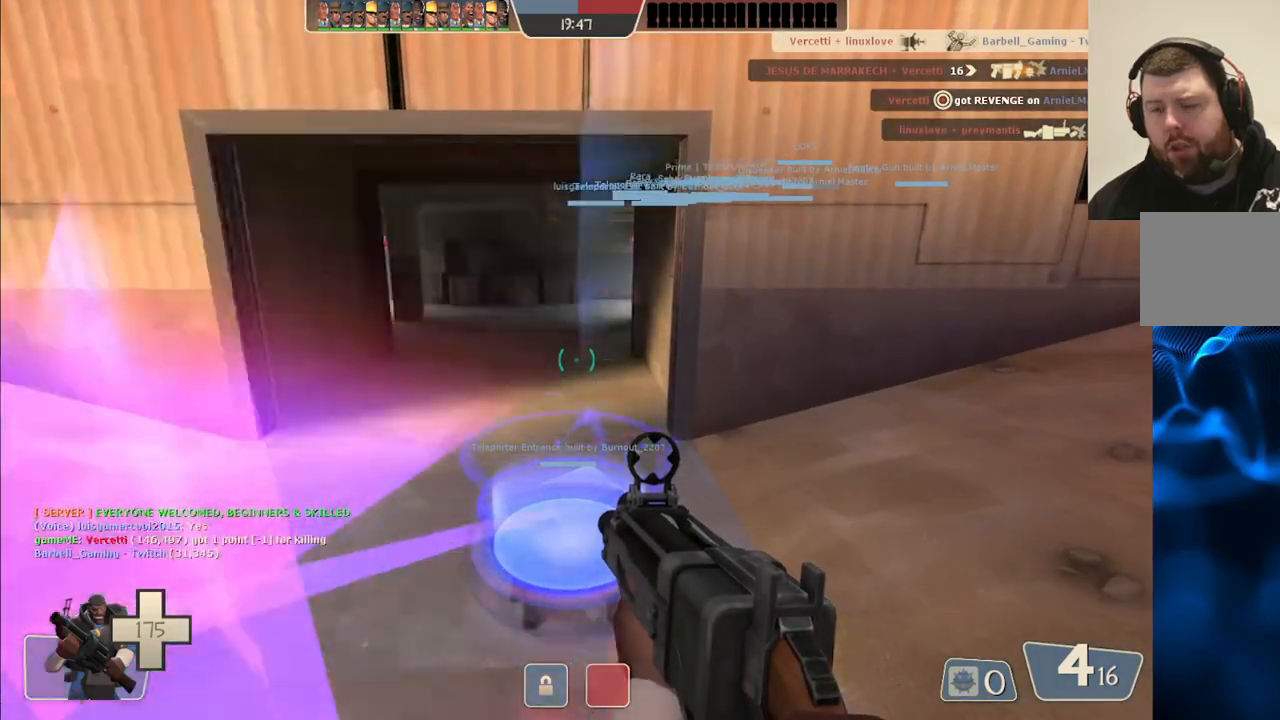
{"buttons": ["SQUARE"], "left_stick": "up", "right_stick": "center", "events": [[333, "left_stick", "up"], [450, "SQUARE", "down"]]}
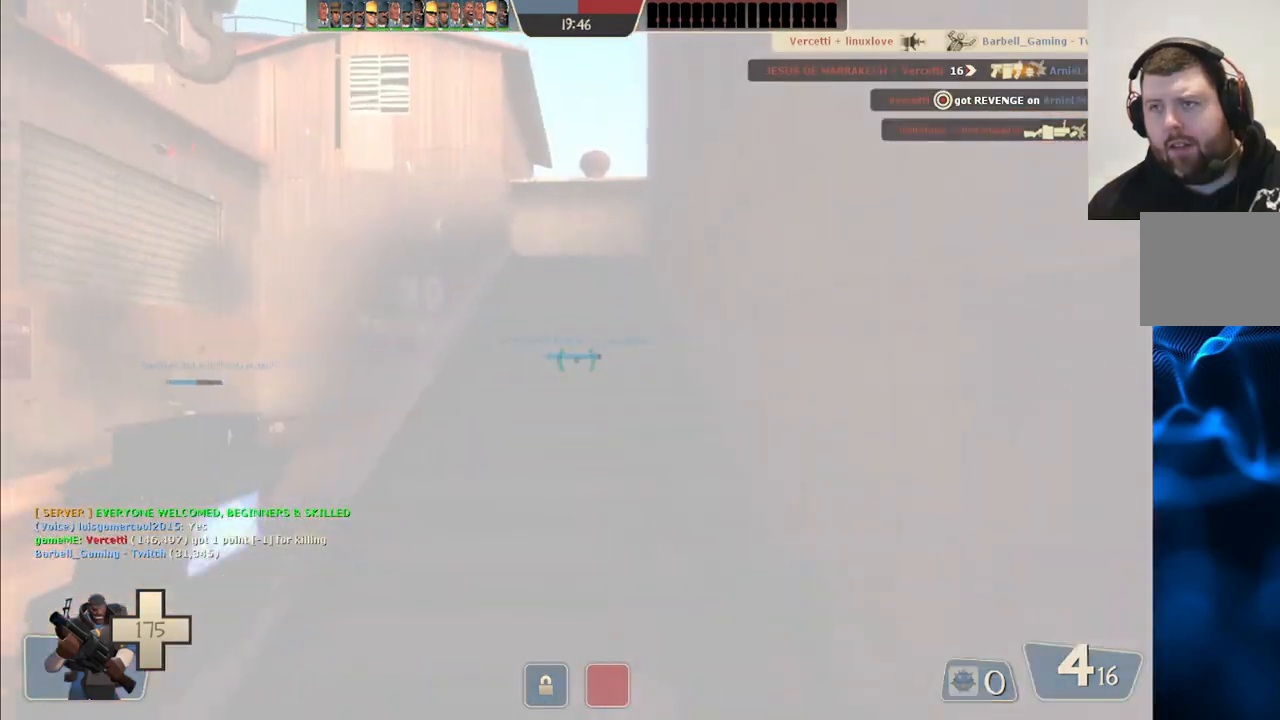
{"buttons": [], "left_stick": "up", "right_stick": "up-right", "events": [[83, "SQUARE", "up"], [483, "right_stick", "up-right"]]}
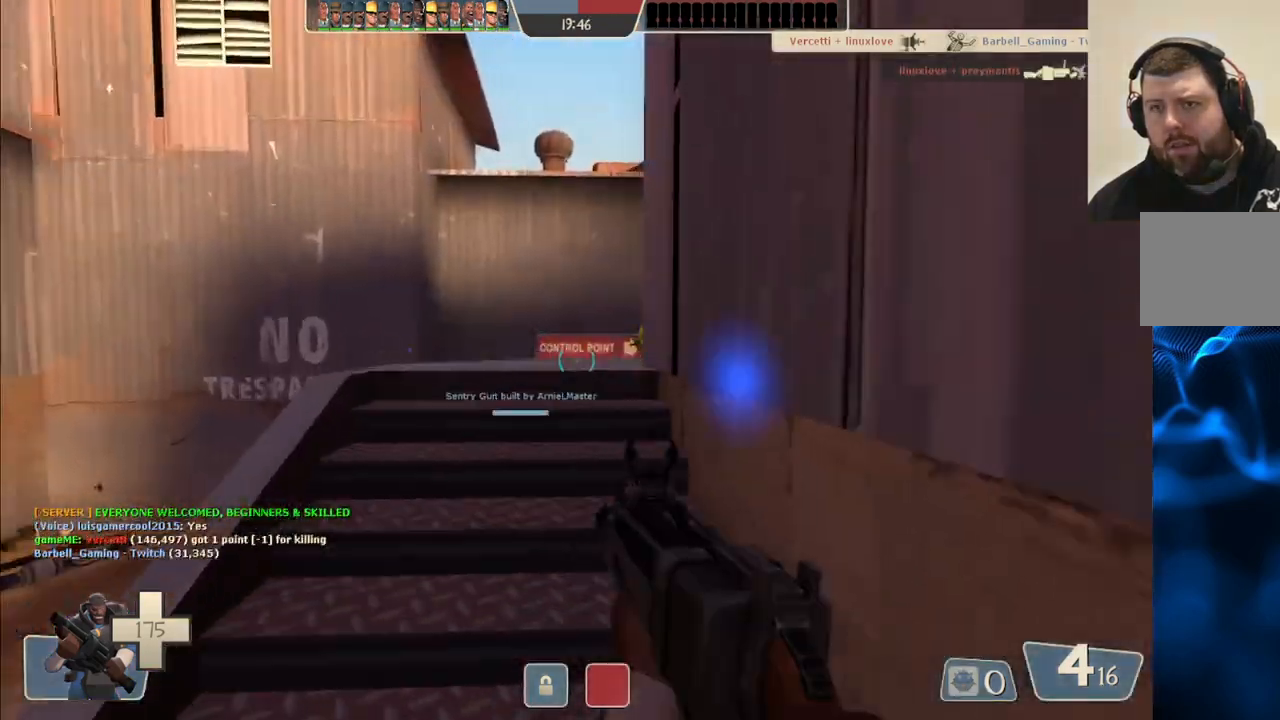
{"buttons": [], "left_stick": "up-left", "right_stick": "right", "events": [[83, "left_stick", "up-left"], [133, "right_stick", "center"], [333, "right_stick", "right"]]}
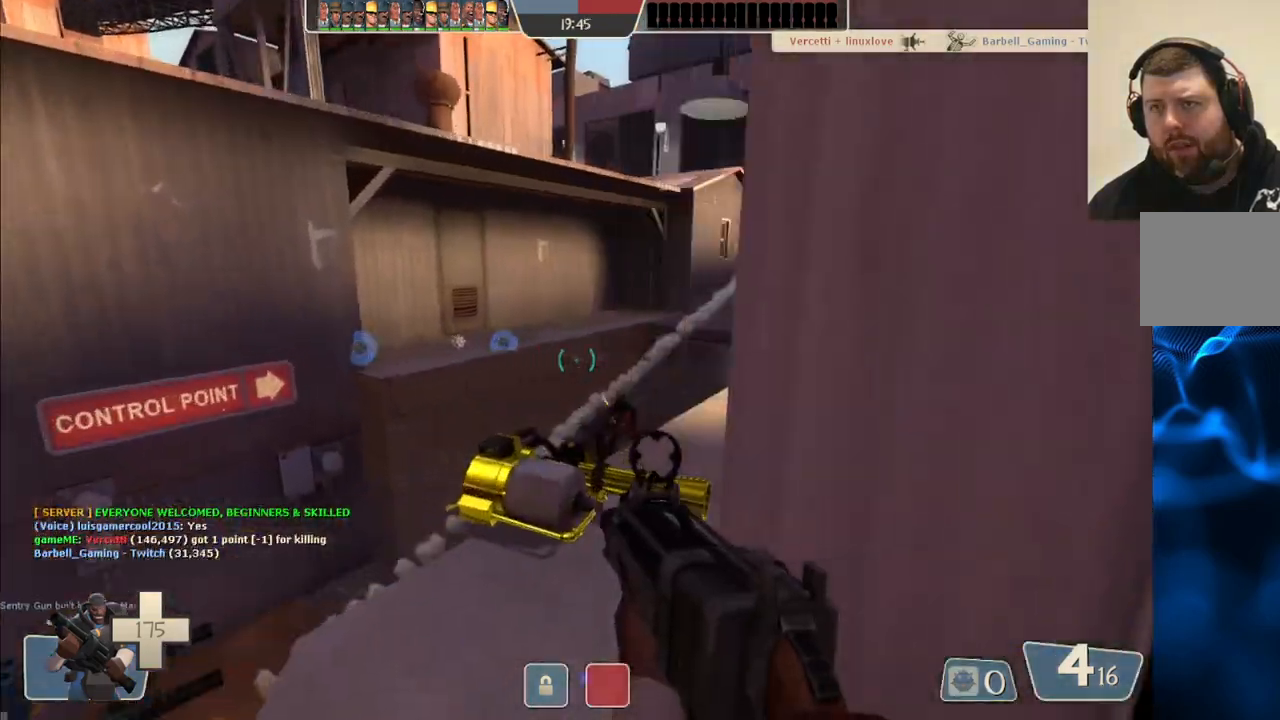
{"buttons": ["R2"], "left_stick": "up", "right_stick": "center", "events": [[233, "left_stick", "up"], [333, "right_stick", "center"], [367, "R2", "down"]]}
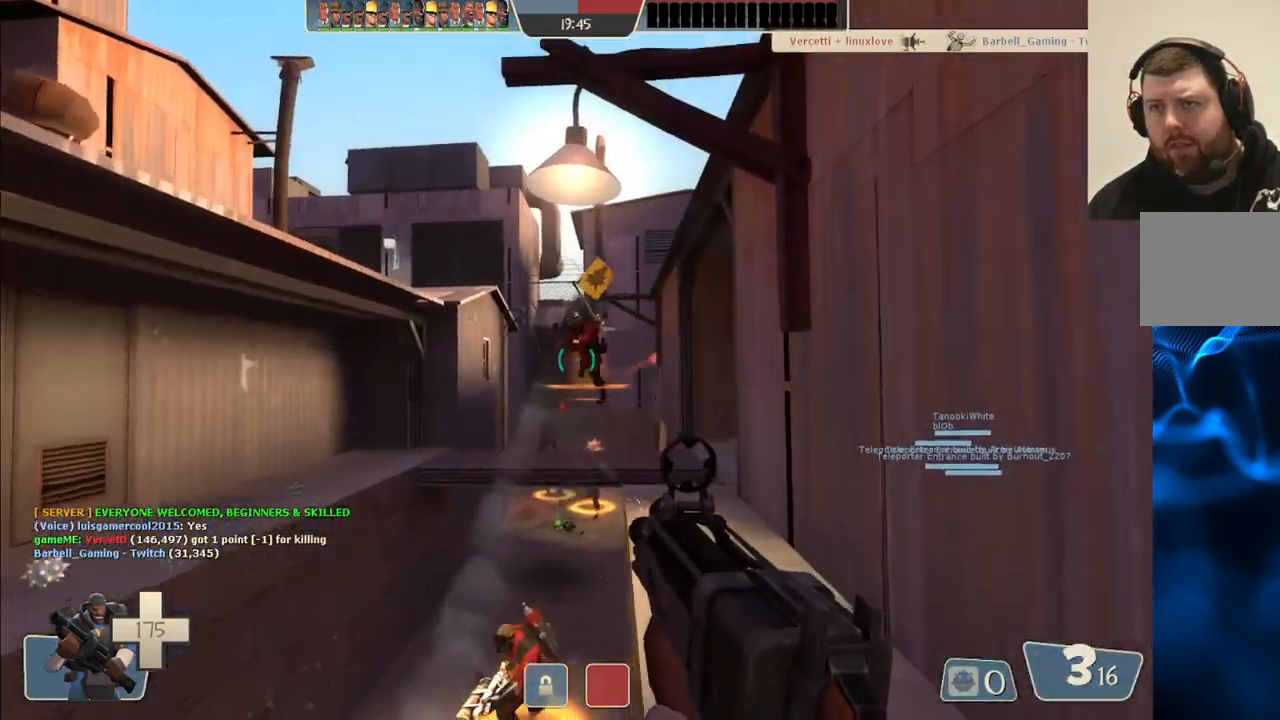
{"buttons": ["R2"], "left_stick": "down", "right_stick": "center", "events": [[50, "left_stick", "right"], [133, "left_stick", "down-left"], [483, "left_stick", "down"]]}
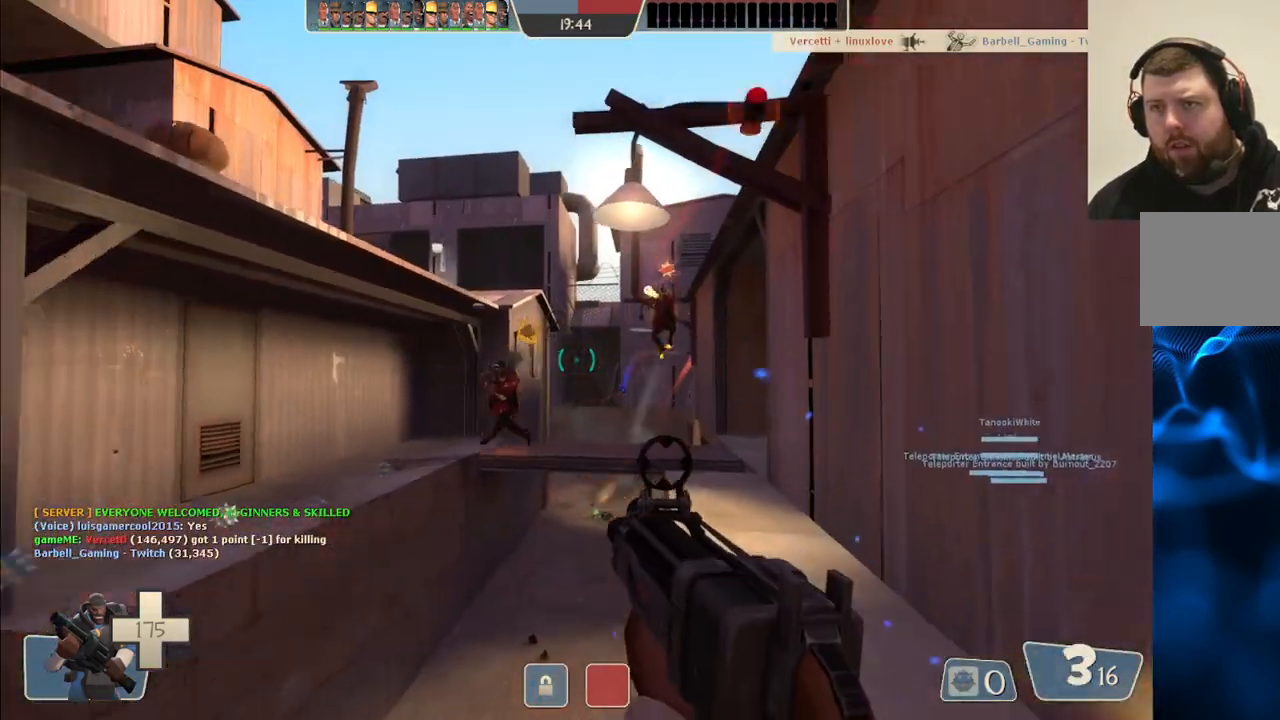
{"buttons": ["R2"], "left_stick": "down-right", "right_stick": "center", "events": [[117, "left_stick", "down-right"]]}
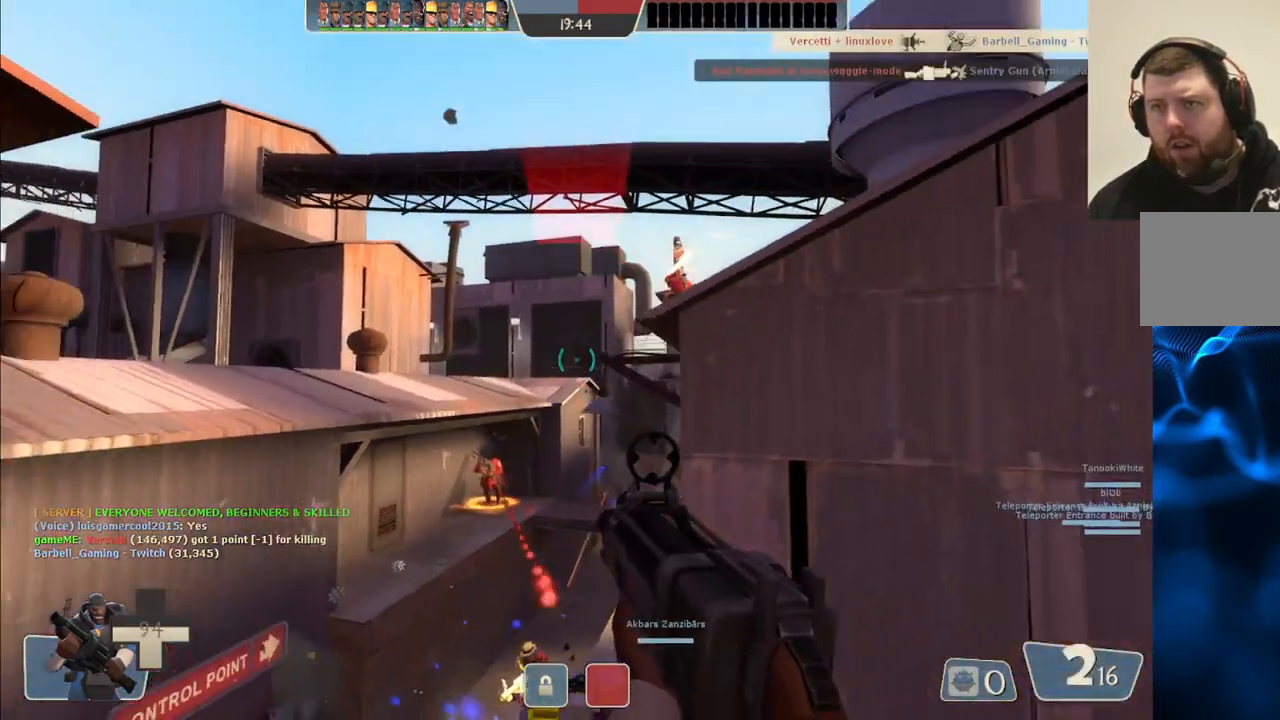
{"buttons": ["R2"], "left_stick": "down-right", "right_stick": "center", "events": []}
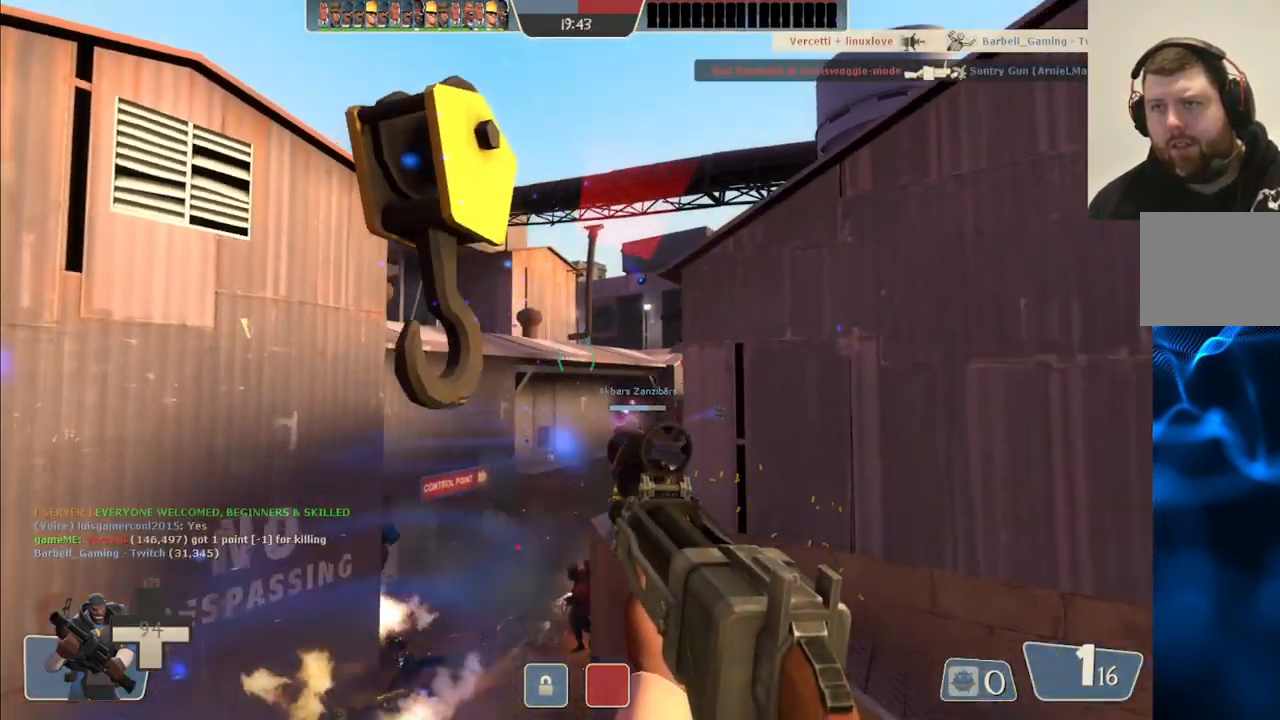
{"buttons": [], "left_stick": "down-right", "right_stick": "left", "events": [[200, "R2", "up"], [300, "left_stick", "right"], [333, "R1", "down"], [400, "R1", "up"], [450, "right_stick", "left"], [483, "left_stick", "down-right"]]}
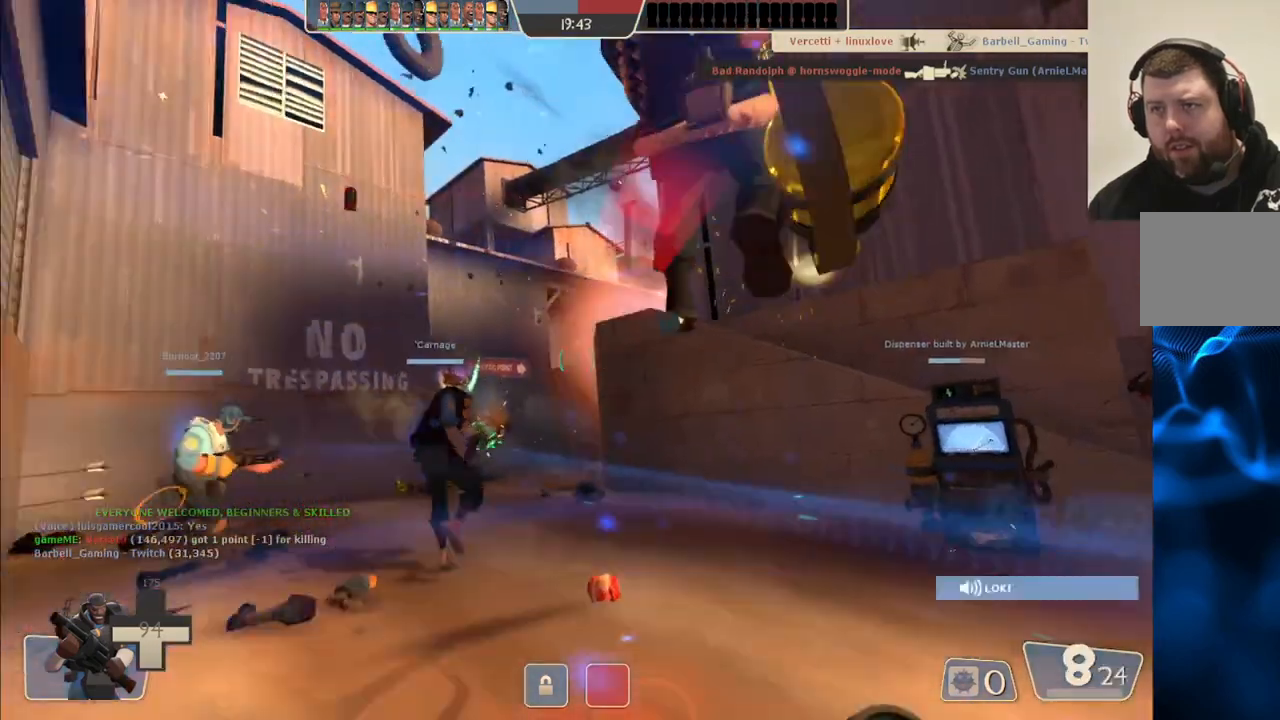
{"buttons": ["R2"], "left_stick": "down-right", "right_stick": "center", "events": [[83, "right_stick", "center"], [267, "R2", "down"], [383, "R2", "up"], [483, "R2", "down"]]}
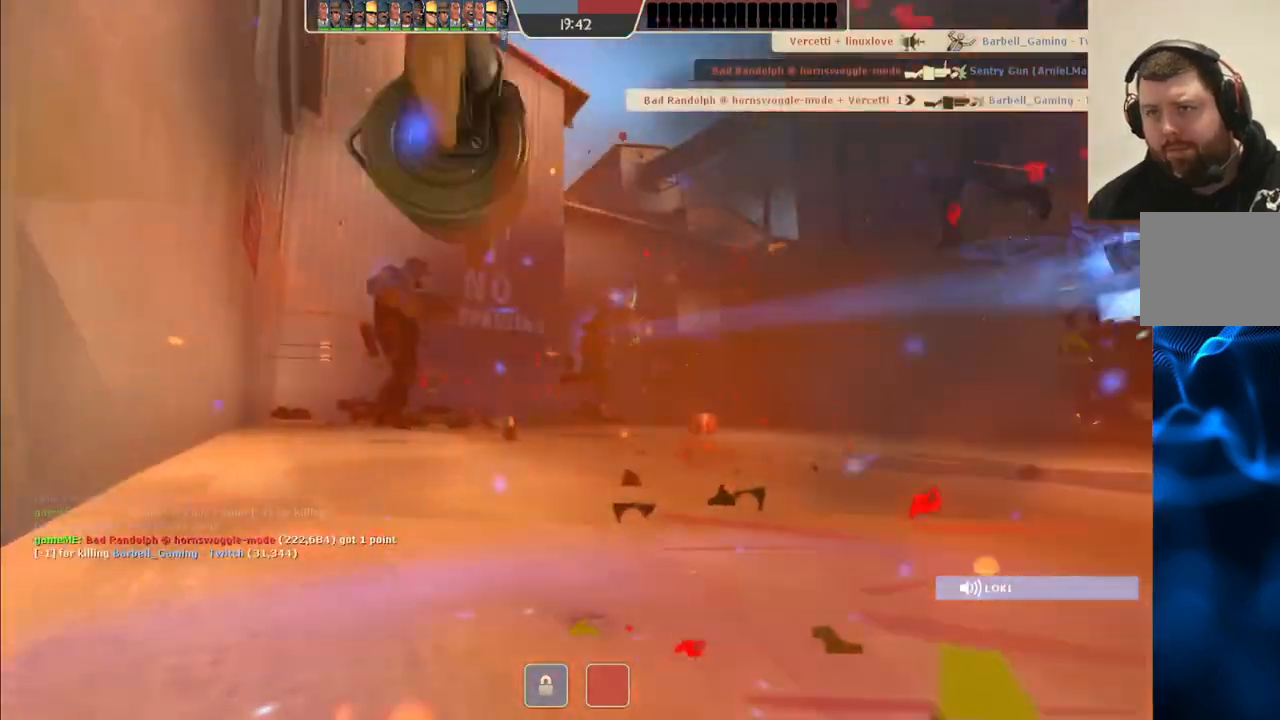
{"buttons": [], "left_stick": "center", "right_stick": "center", "events": [[83, "R2", "up"], [233, "left_stick", "center"], [367, "SQUARE", "down"], [500, "SQUARE", "up"]]}
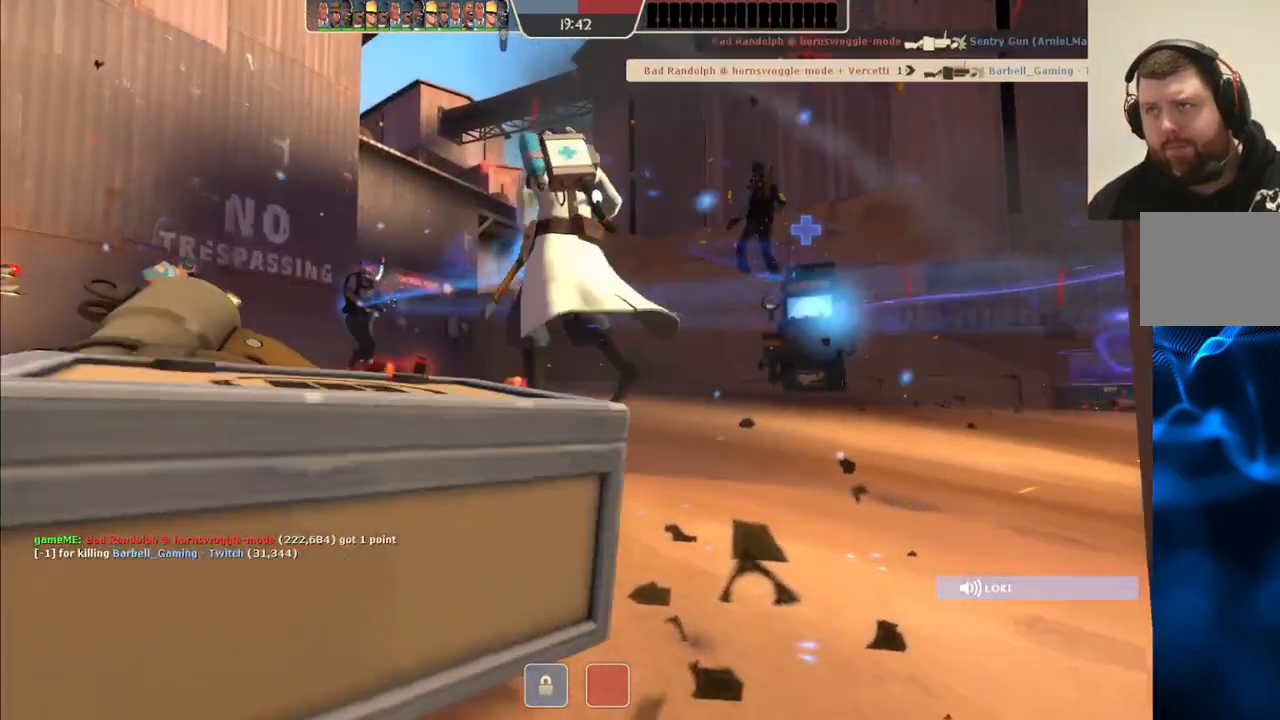
{"buttons": [], "left_stick": "center", "right_stick": "center", "events": []}
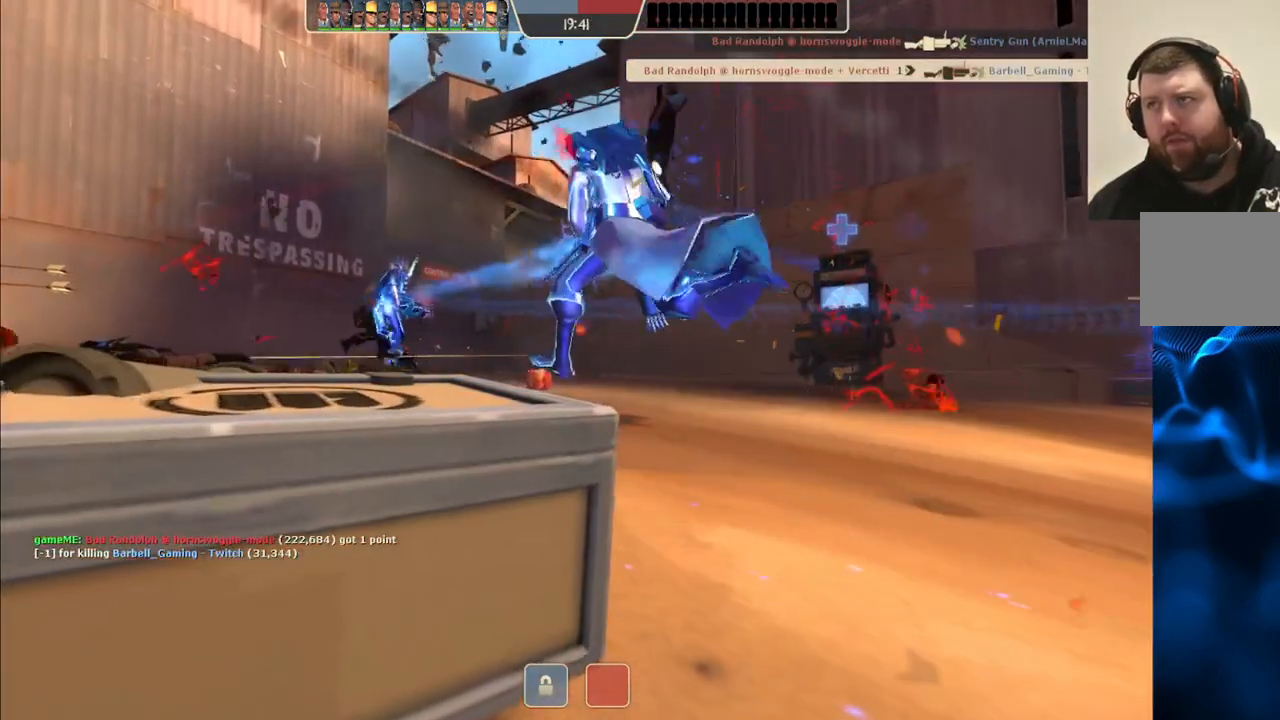
{"buttons": [], "left_stick": "center", "right_stick": "center", "events": []}
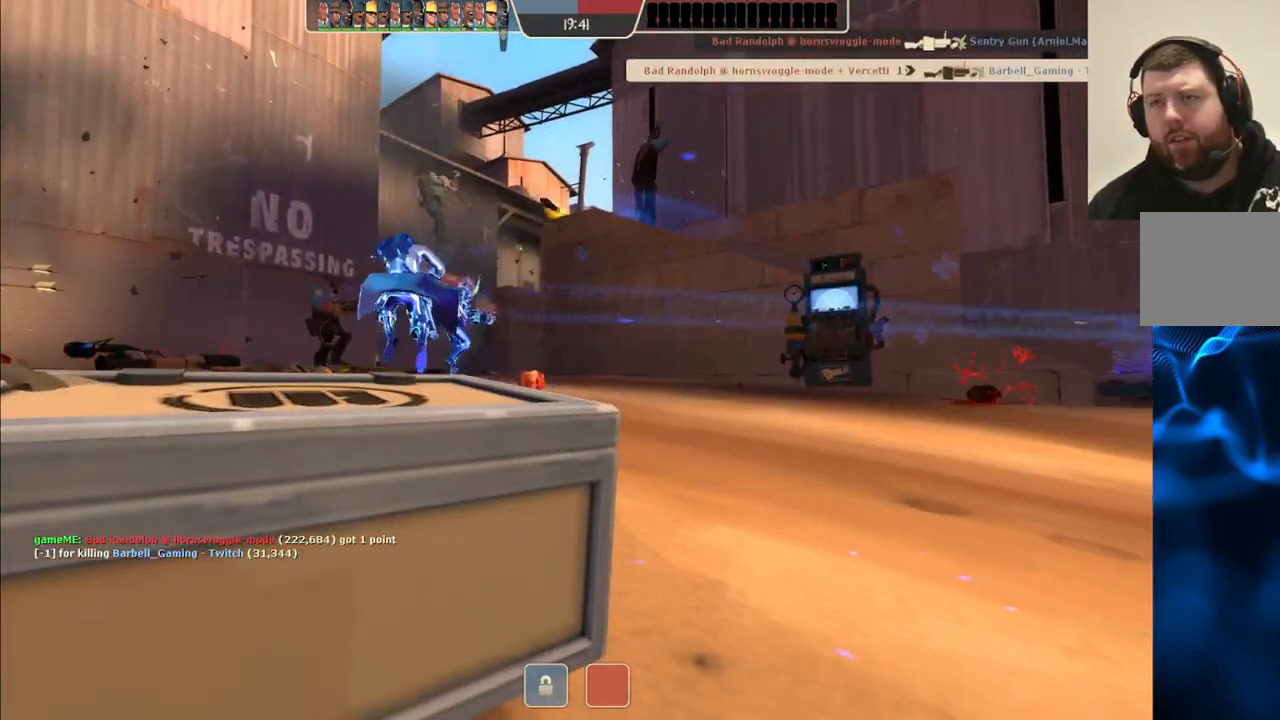
{"buttons": [], "left_stick": "center", "right_stick": "center", "events": []}
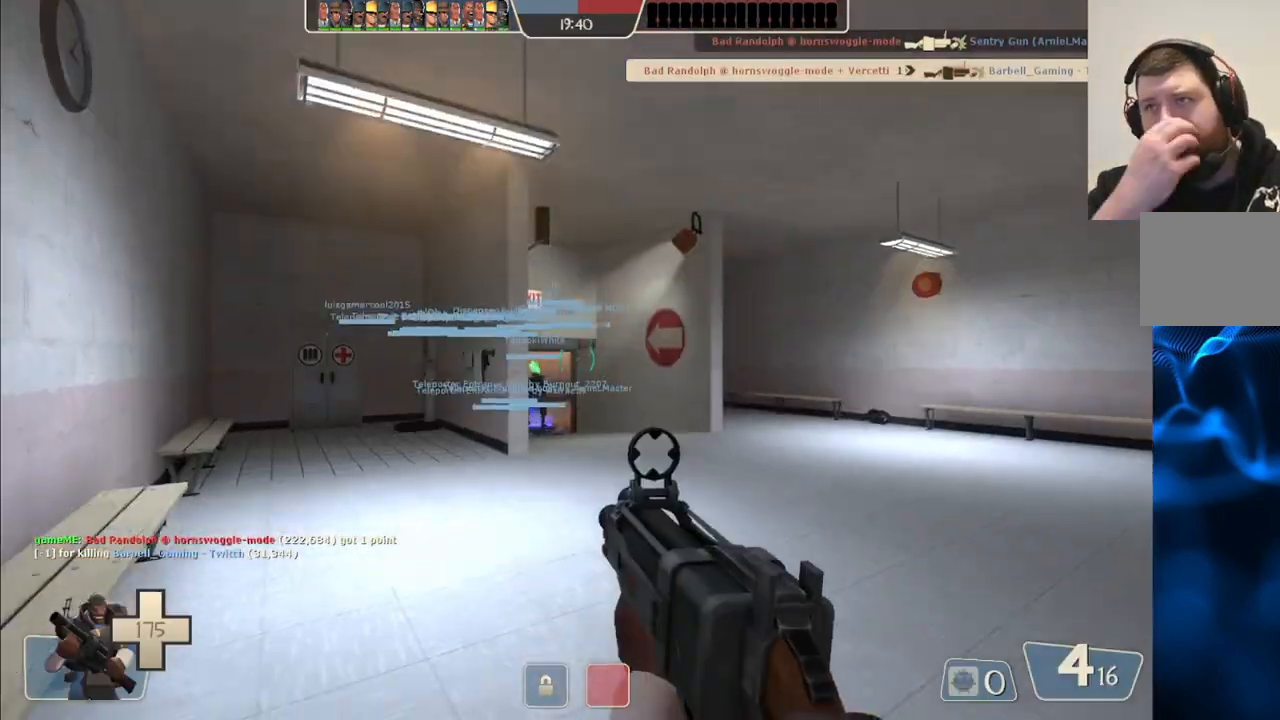
{"buttons": [], "left_stick": "up-right", "right_stick": "center", "events": [[317, "left_stick", "up-right"]]}
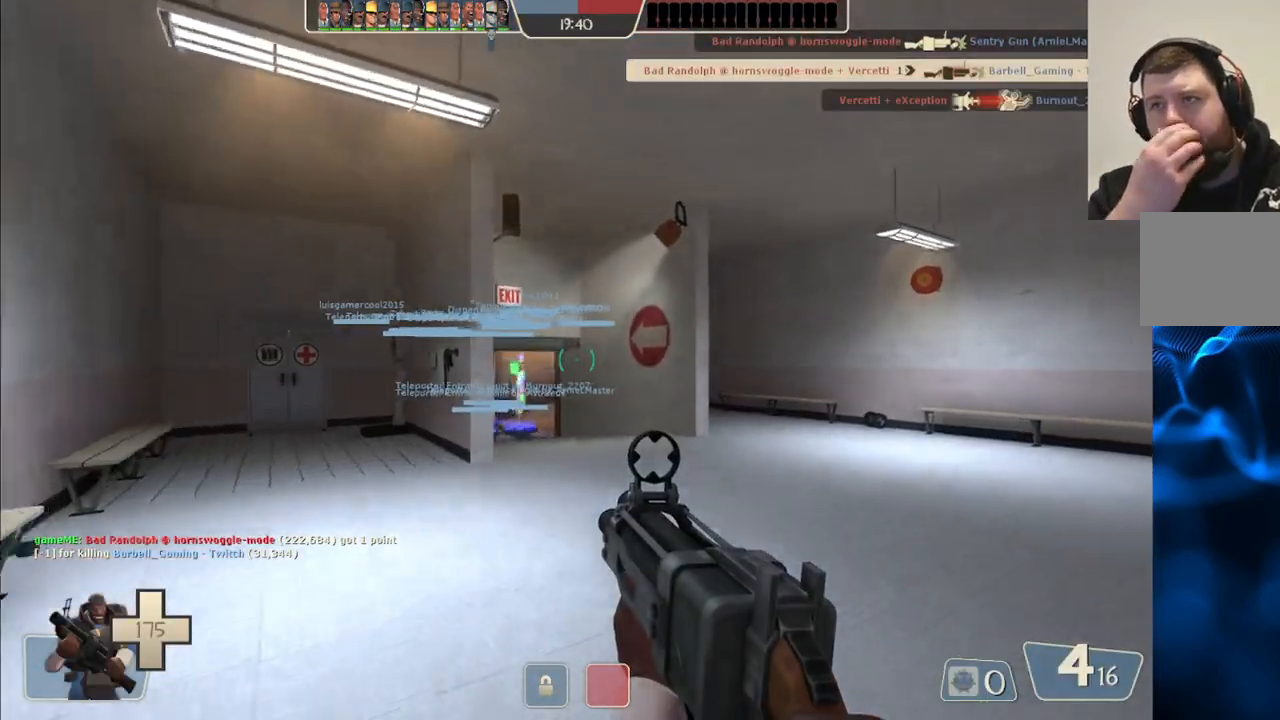
{"buttons": [], "left_stick": "up", "right_stick": "center", "events": [[450, "left_stick", "up"]]}
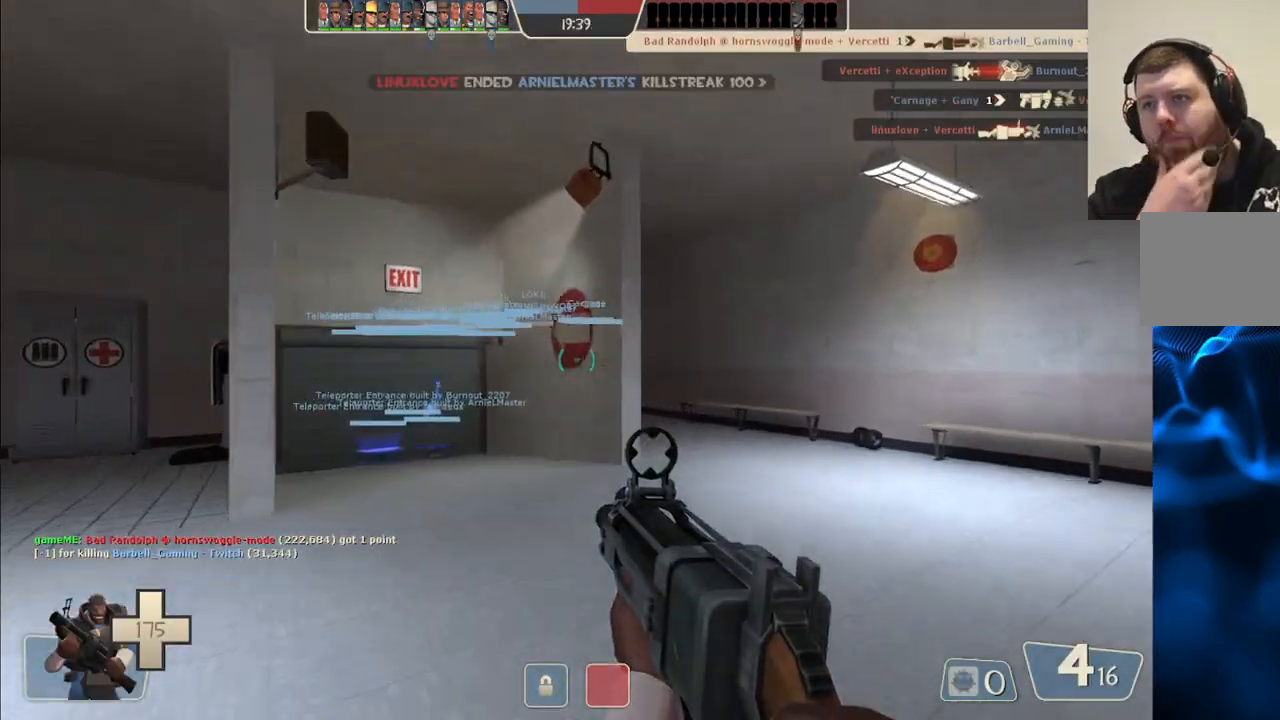
{"buttons": [], "left_stick": "up", "right_stick": "up-left", "events": [[500, "right_stick", "up-left"]]}
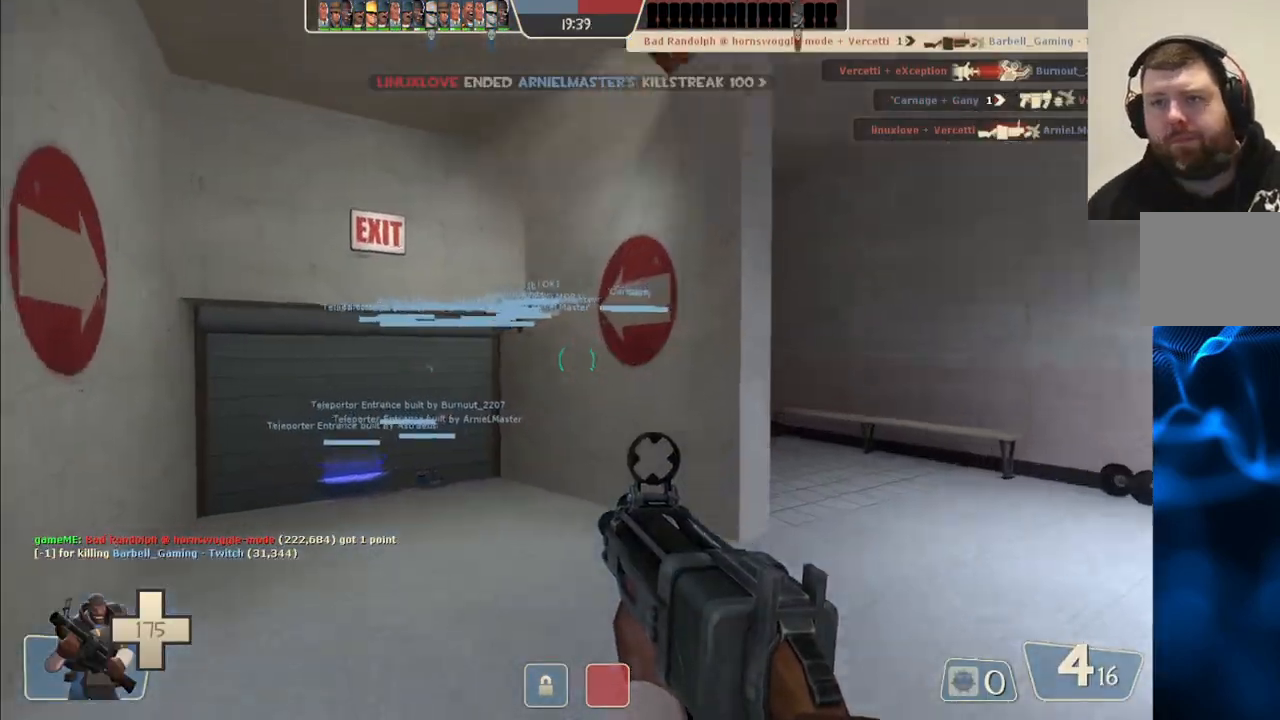
{"buttons": [], "left_stick": "up", "right_stick": "center", "events": [[83, "right_stick", "center"], [300, "right_stick", "up"], [400, "right_stick", "center"]]}
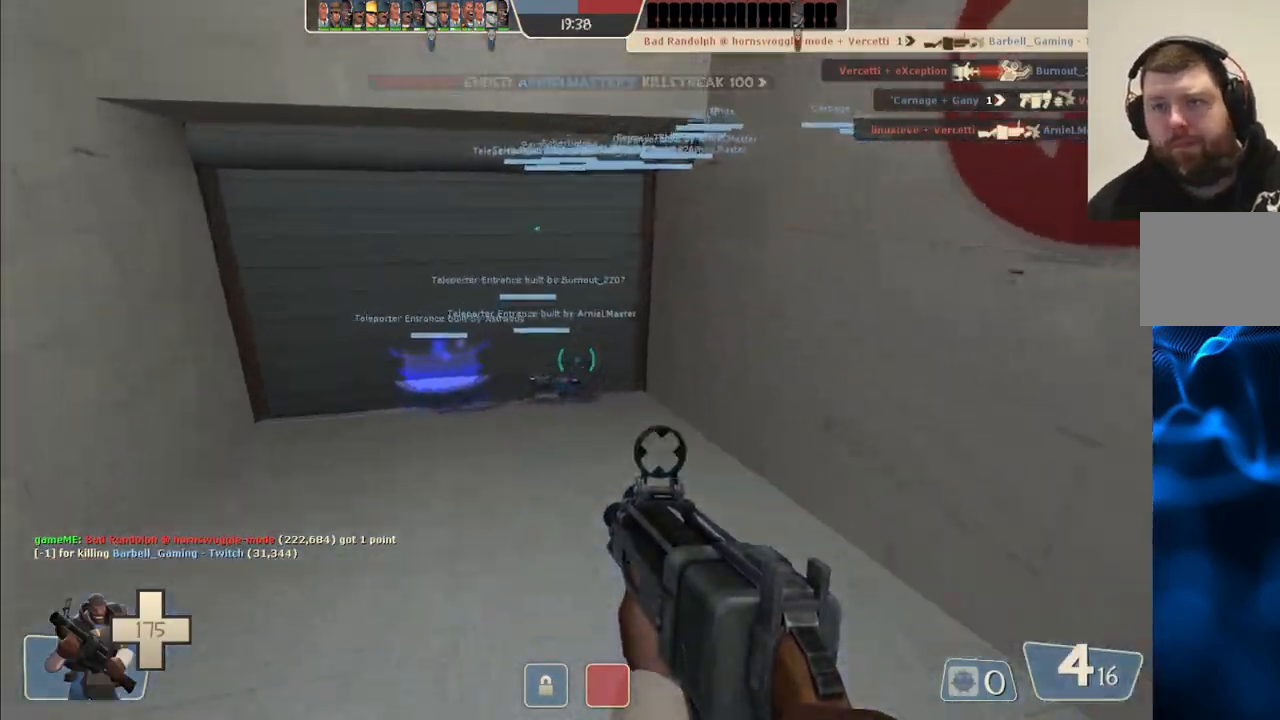
{"buttons": [], "left_stick": "up", "right_stick": "center", "events": []}
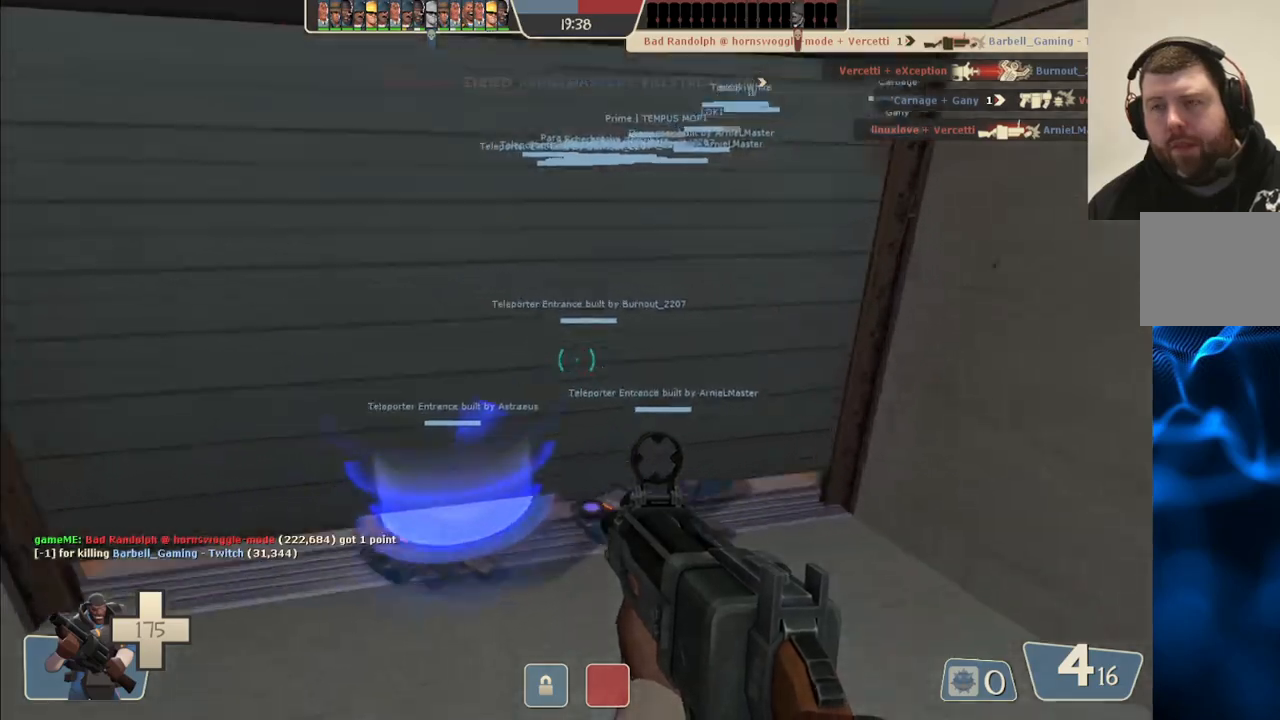
{"buttons": [], "left_stick": "center", "right_stick": "center", "events": [[150, "left_stick", "center"]]}
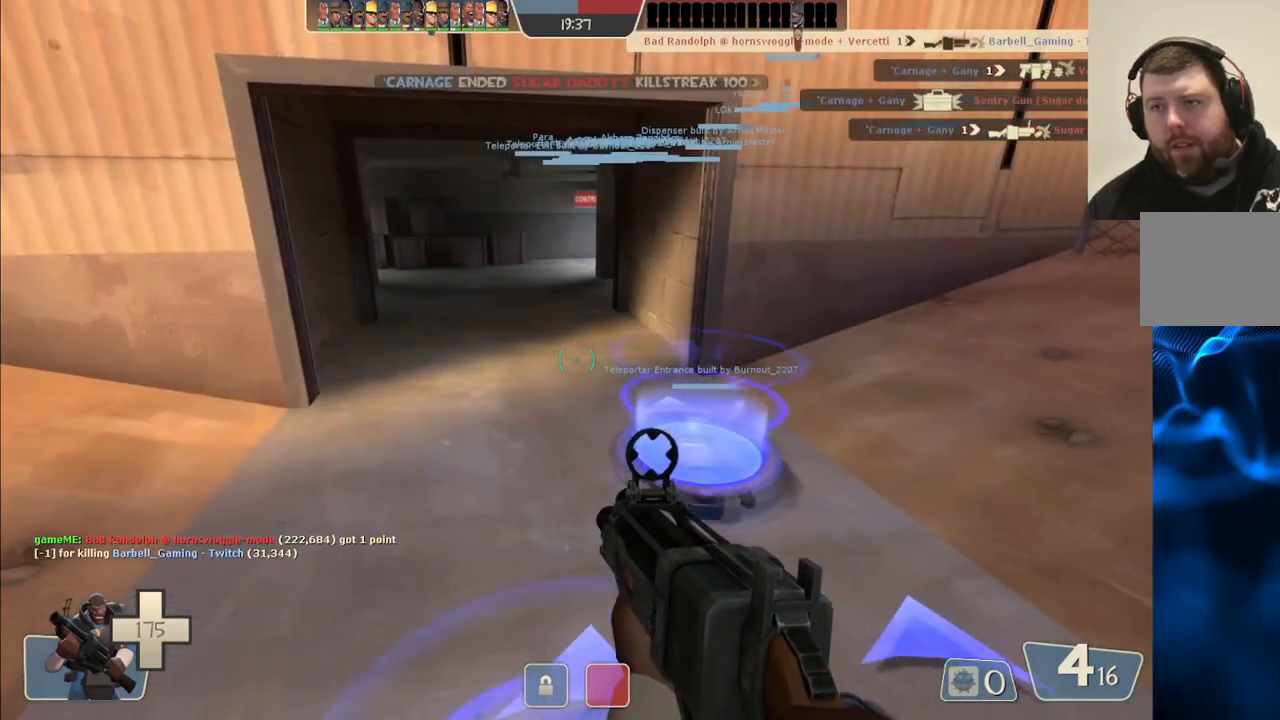
{"buttons": [], "left_stick": "center", "right_stick": "center", "events": []}
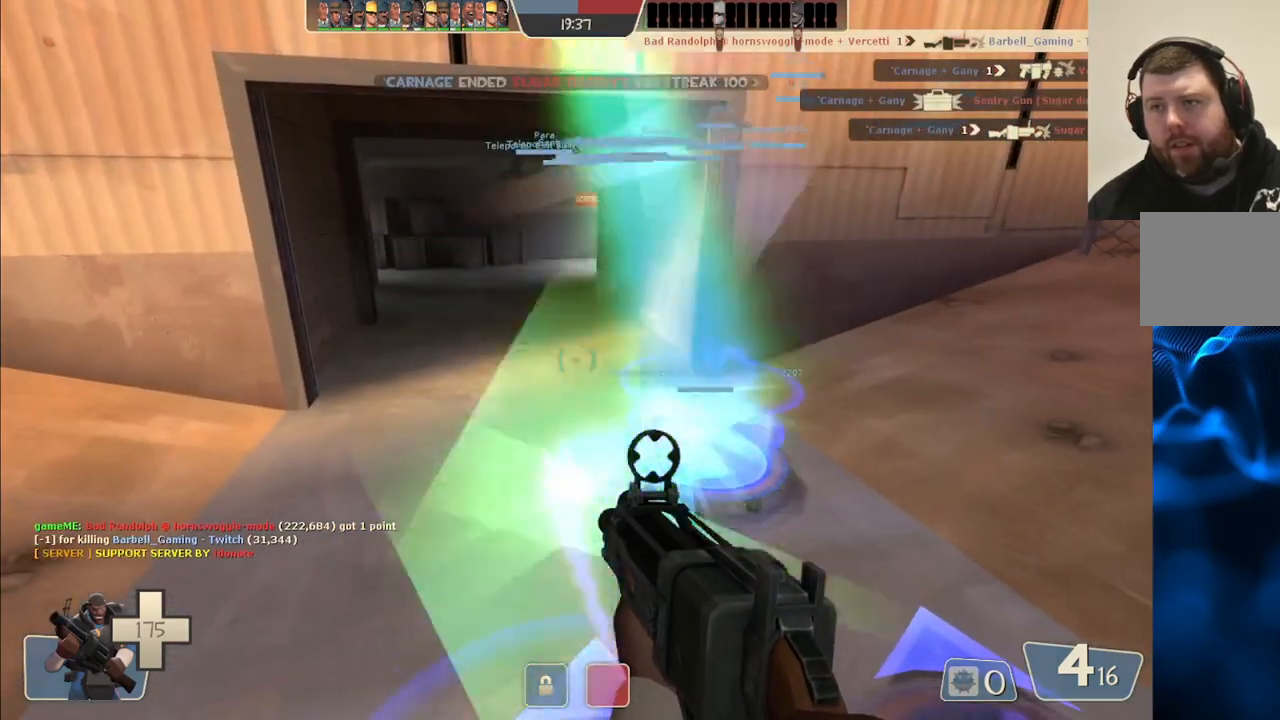
{"buttons": [], "left_stick": "up", "right_stick": "center", "events": [[217, "SQUARE", "down"], [350, "SQUARE", "up"], [467, "left_stick", "up"]]}
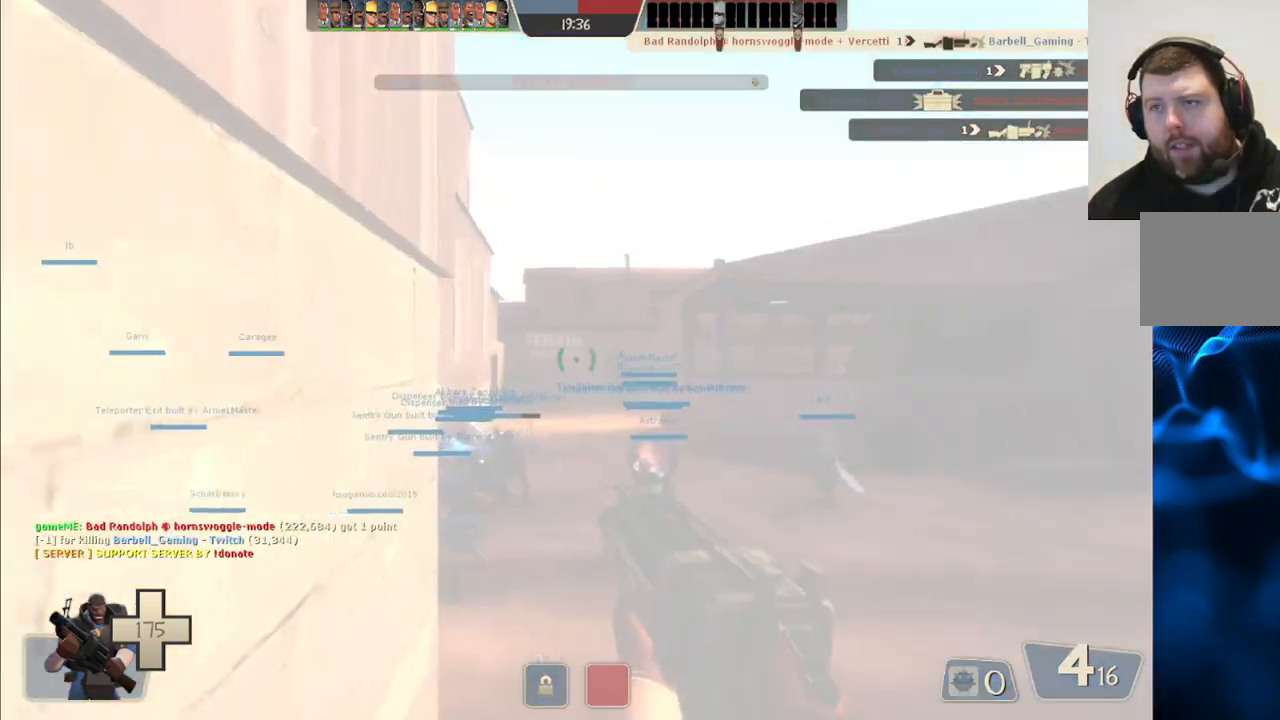
{"buttons": [], "left_stick": "up", "right_stick": "center", "events": [[217, "right_stick", "left"], [383, "right_stick", "center"]]}
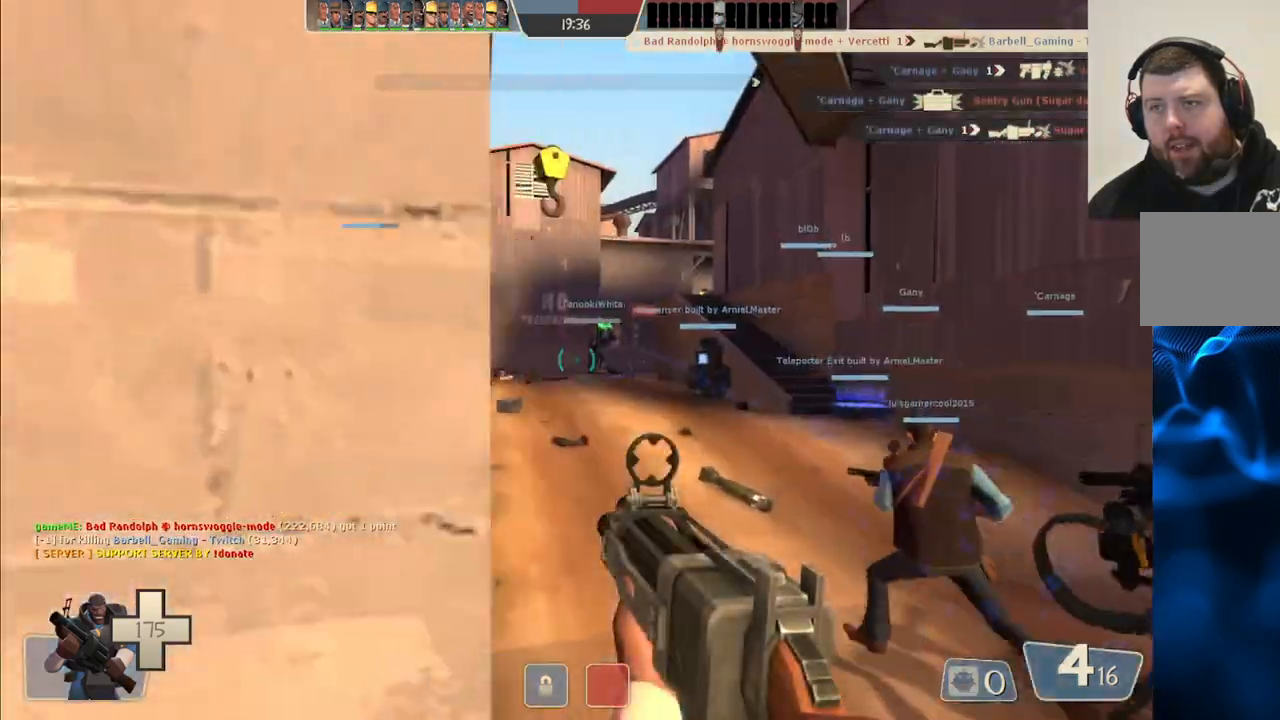
{"buttons": [], "left_stick": "up", "right_stick": "center", "events": [[117, "SQUARE", "down"], [233, "SQUARE", "up"]]}
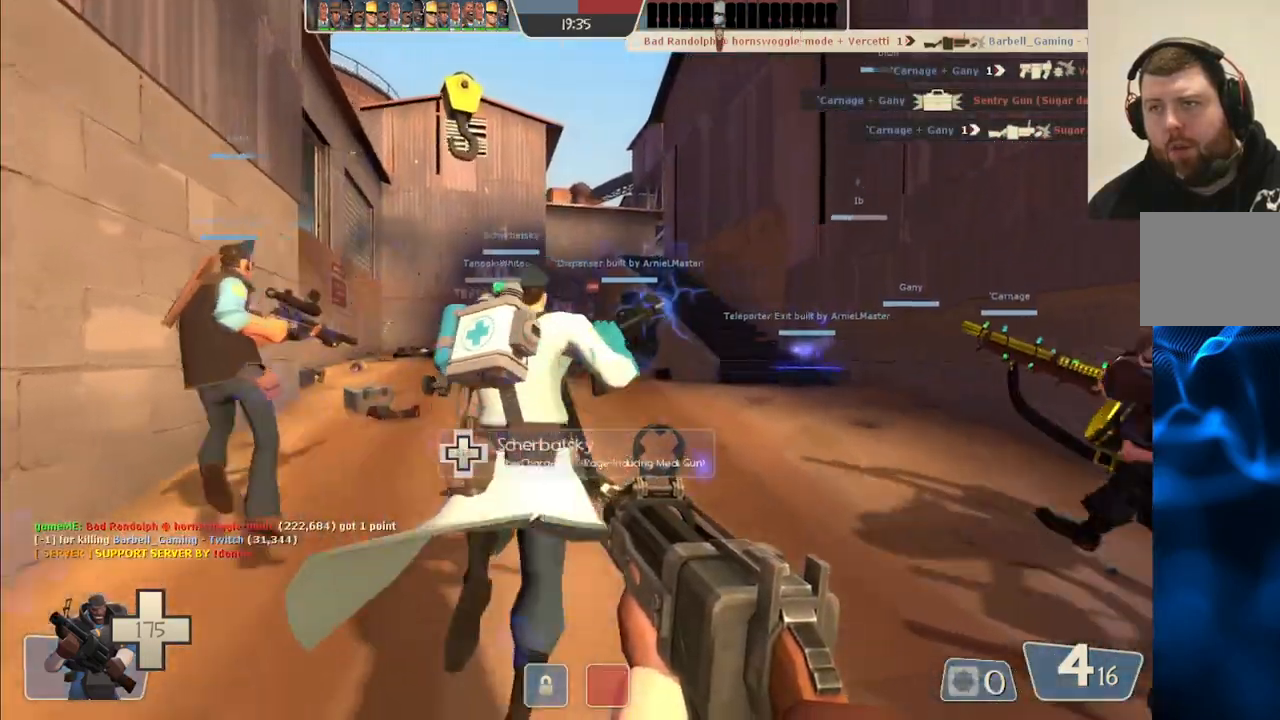
{"buttons": ["R1"], "left_stick": "up", "right_stick": "center", "events": [[417, "R1", "down"]]}
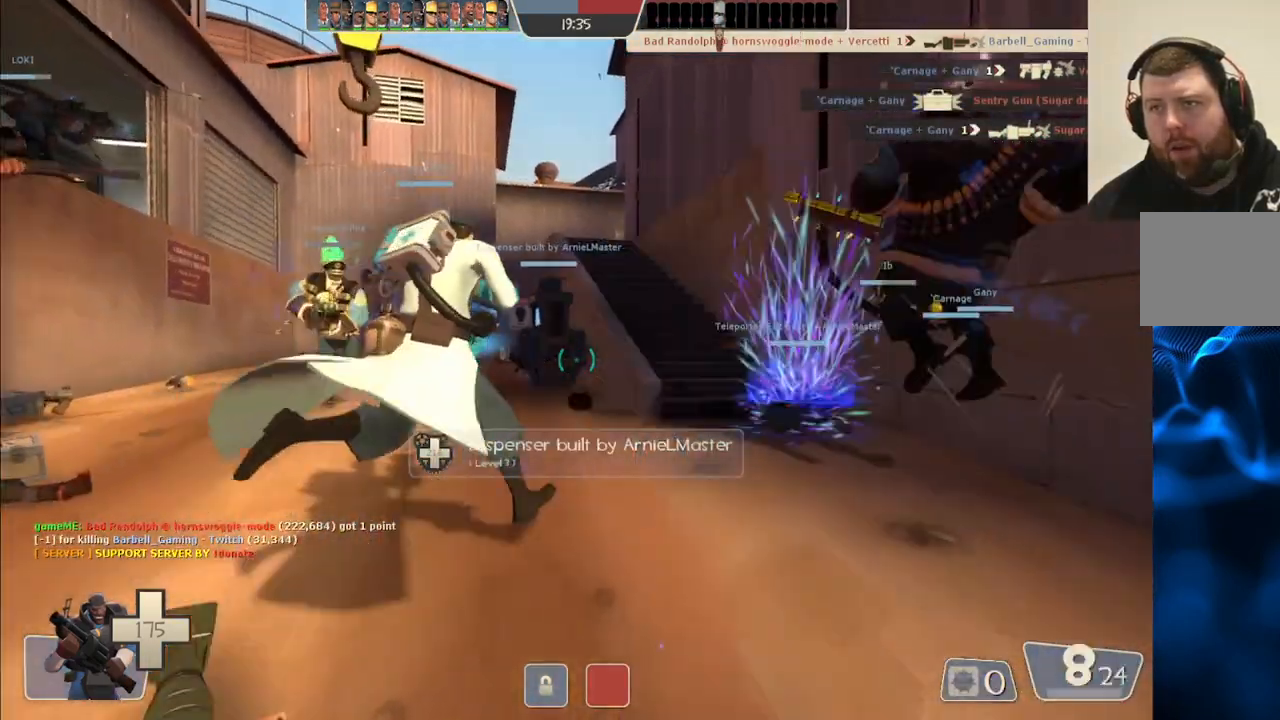
{"buttons": [], "left_stick": "up", "right_stick": "center", "events": [[33, "R1", "up"]]}
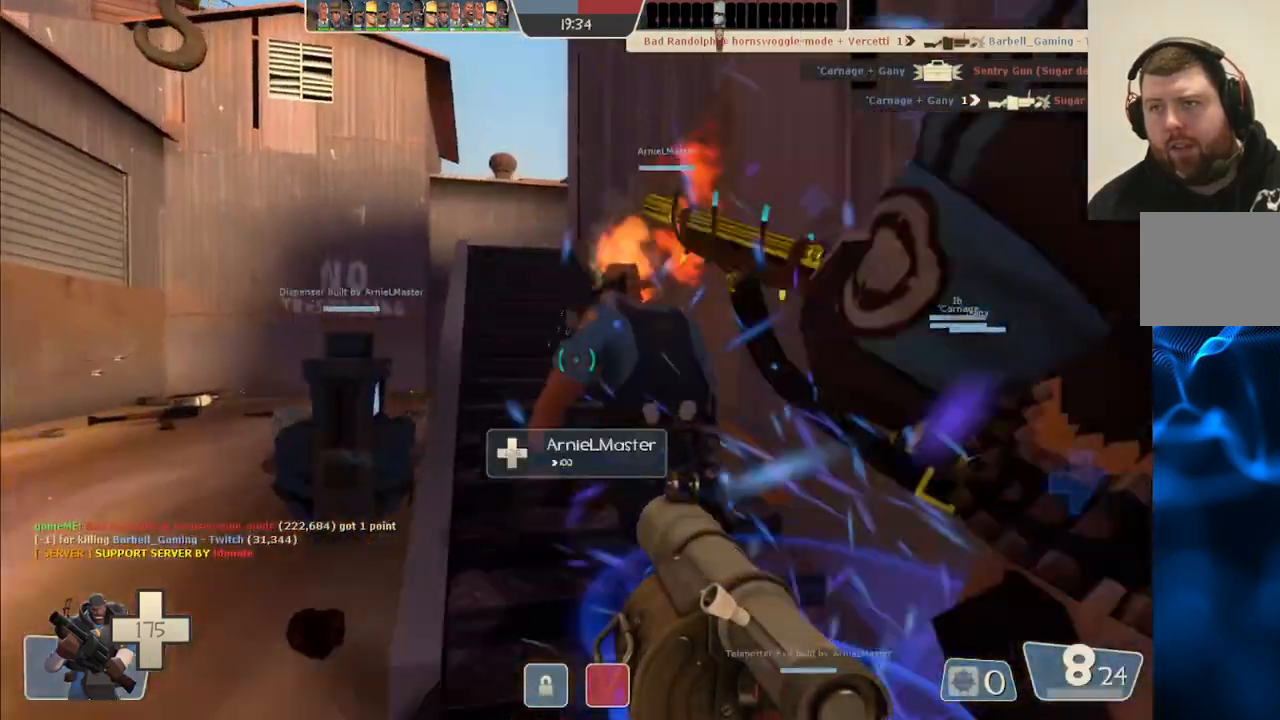
{"buttons": [], "left_stick": "up", "right_stick": "center", "events": [[33, "R1", "down"], [183, "R1", "up"]]}
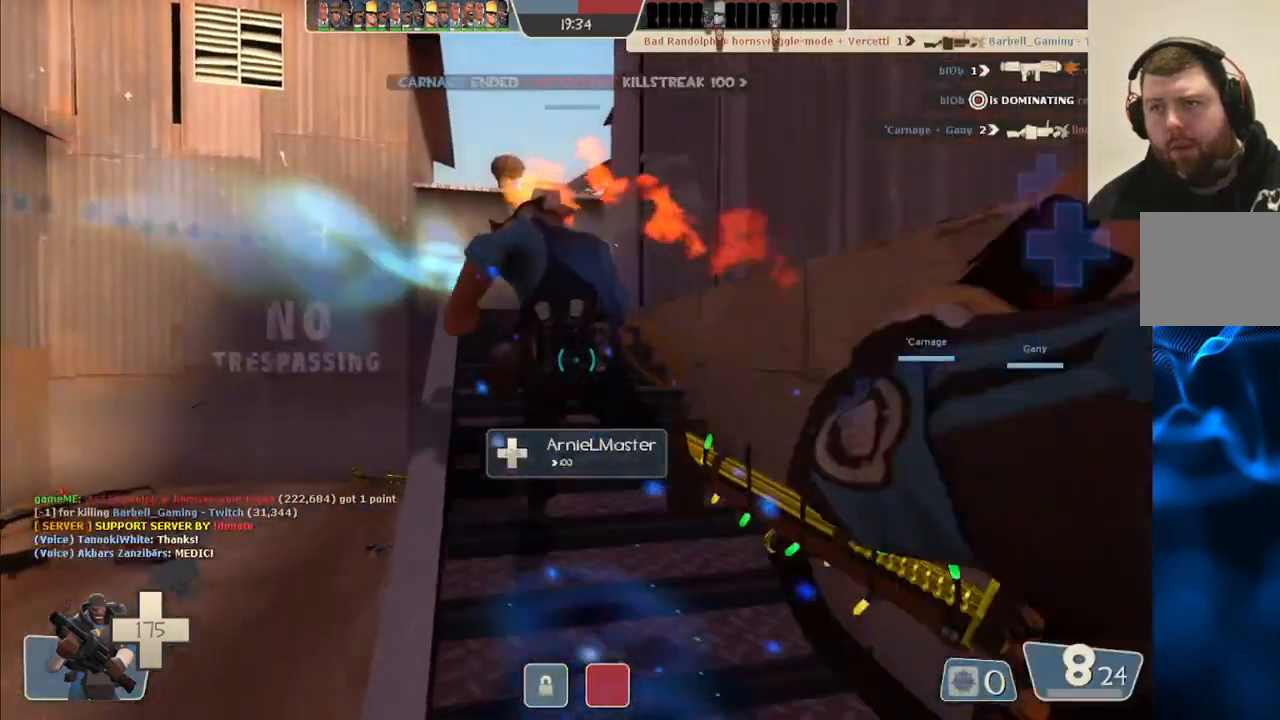
{"buttons": [], "left_stick": "up-left", "right_stick": "center", "events": [[283, "left_stick", "up-left"], [333, "right_stick", "right"], [483, "right_stick", "center"]]}